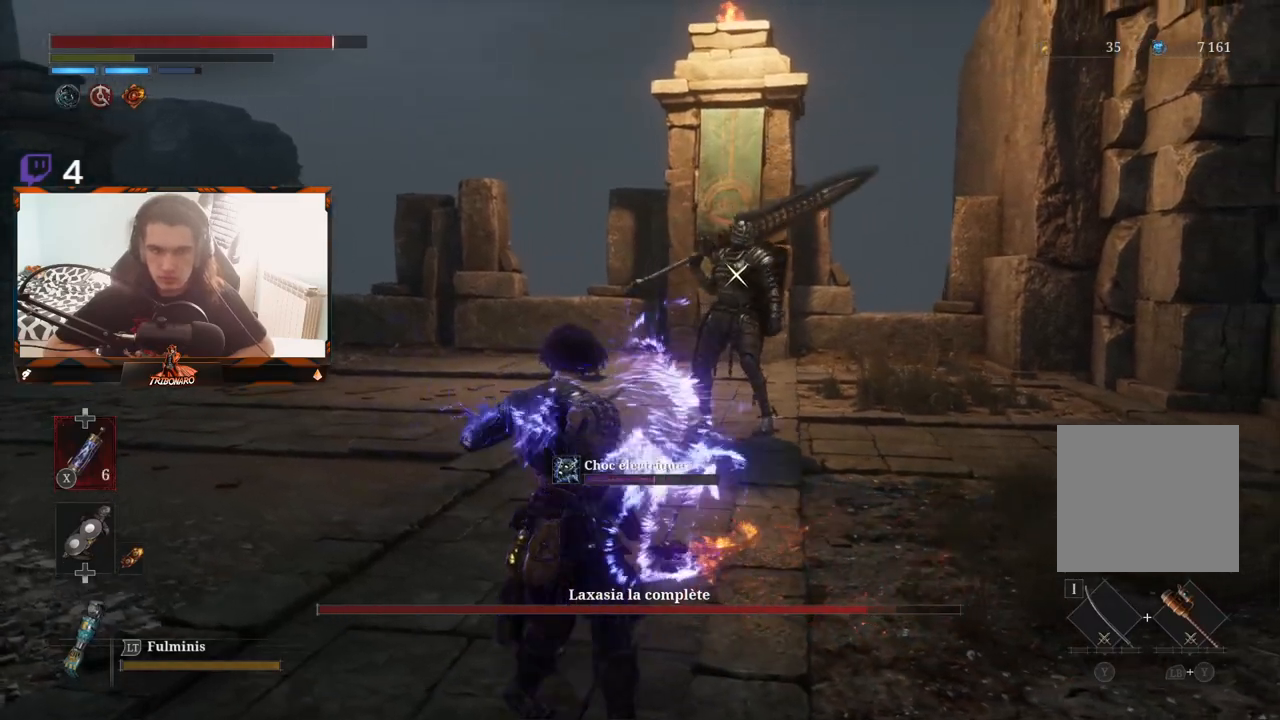
Gameplay with a controller (Xbox layout); each line is a JSON object with the inputs held at the frame after it. "events" lists button and stick changes between this image and that frame as [ms after this image, input, new state], when the widget could be followed in between.
{"buttons": [], "left_stick": "up", "right_stick": "center", "events": [[250, "left_stick", "up"]]}
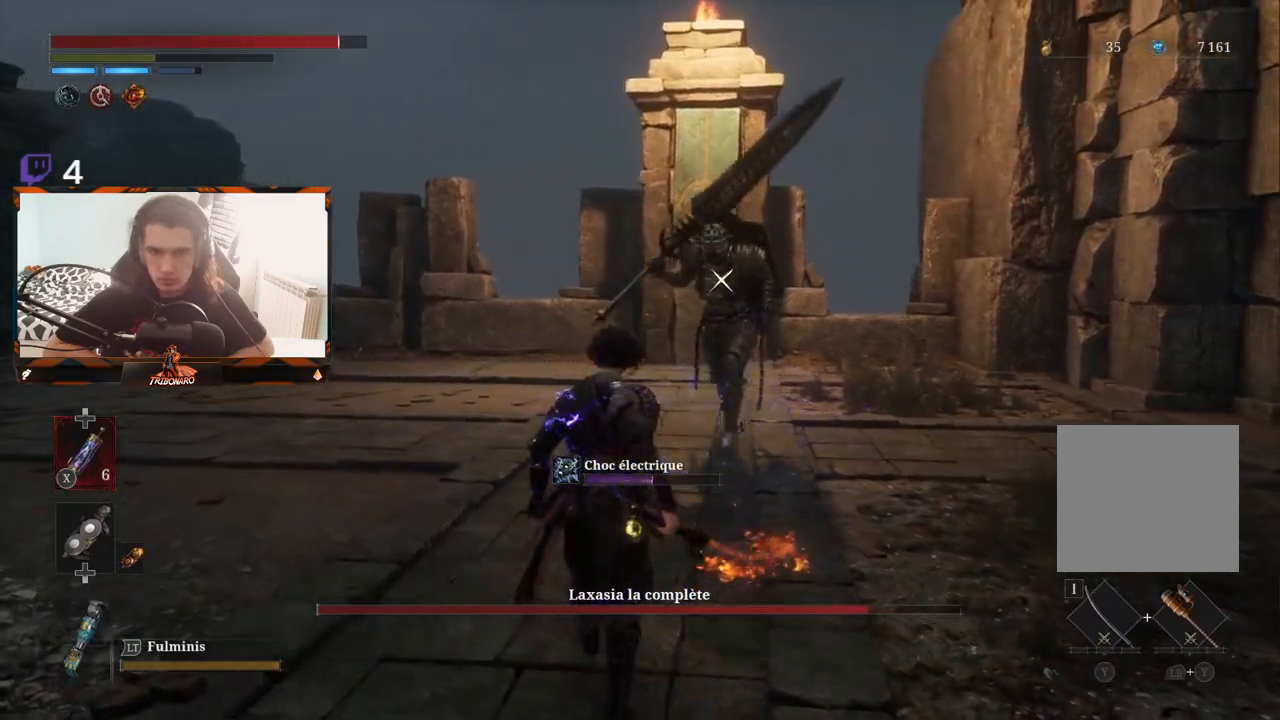
{"buttons": [], "left_stick": "up", "right_stick": "center", "events": []}
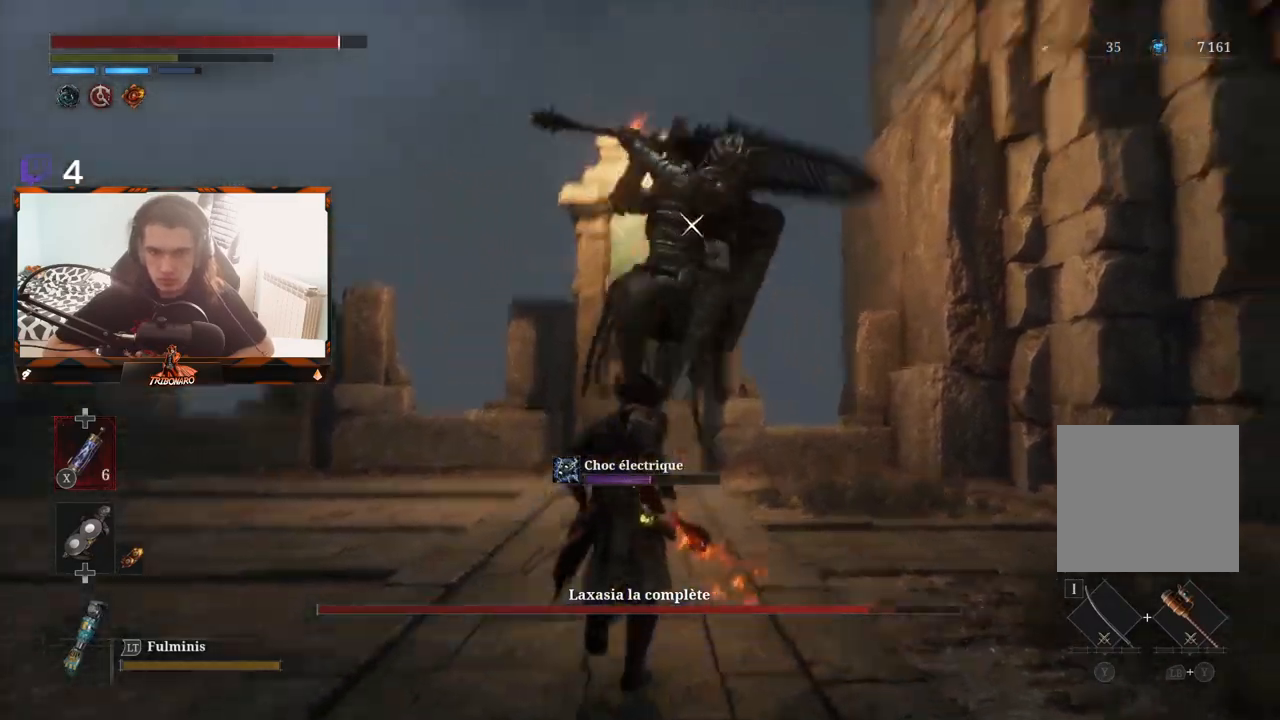
{"buttons": ["L1"], "left_stick": "center", "right_stick": "center", "events": [[117, "left_stick", "center"], [250, "L1", "down"]]}
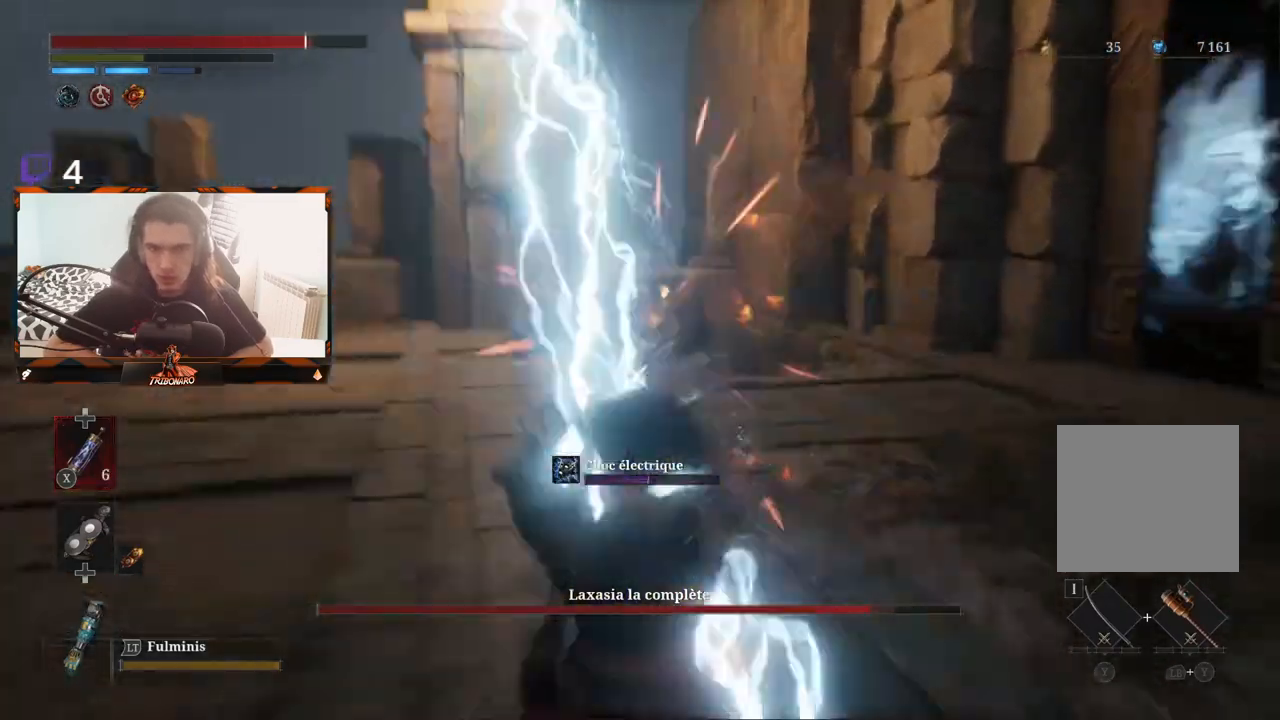
{"buttons": [], "left_stick": "up", "right_stick": "center", "events": [[150, "L1", "up"], [317, "left_stick", "up"]]}
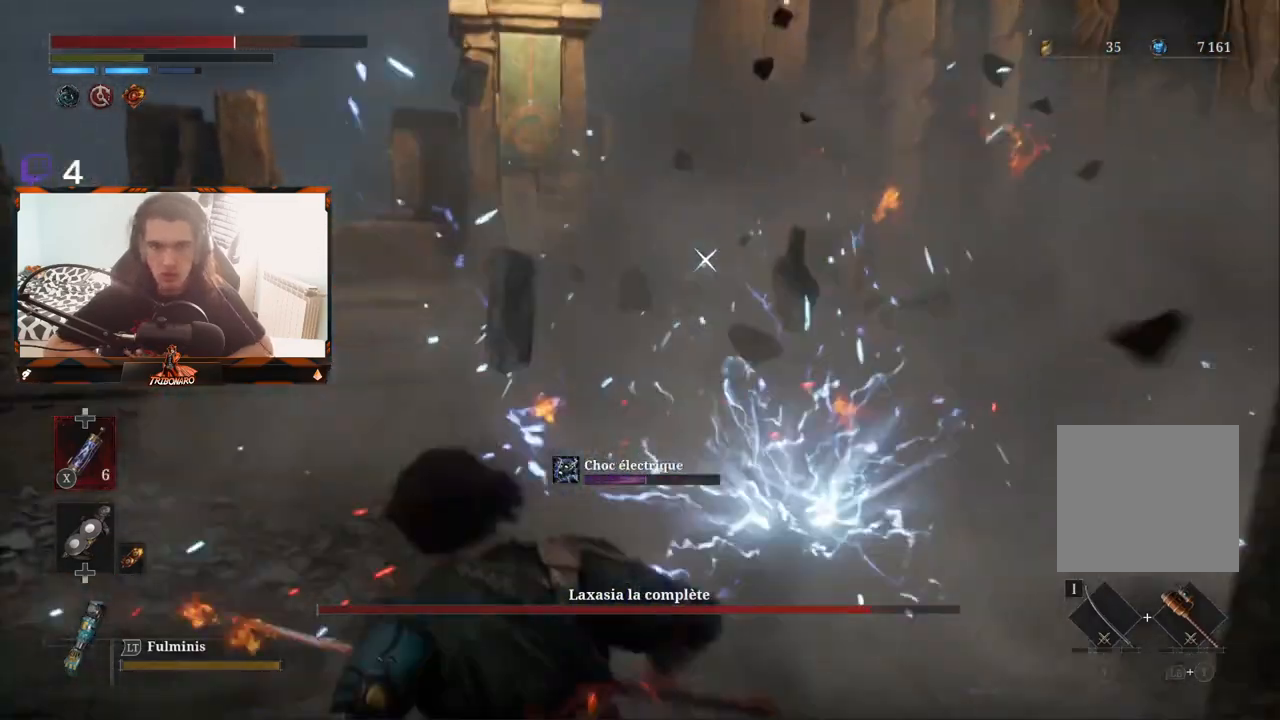
{"buttons": ["B"], "left_stick": "left", "right_stick": "center", "events": [[283, "B", "down"], [300, "left_stick", "up-left"], [383, "B", "up"], [417, "left_stick", "left"], [433, "B", "down"]]}
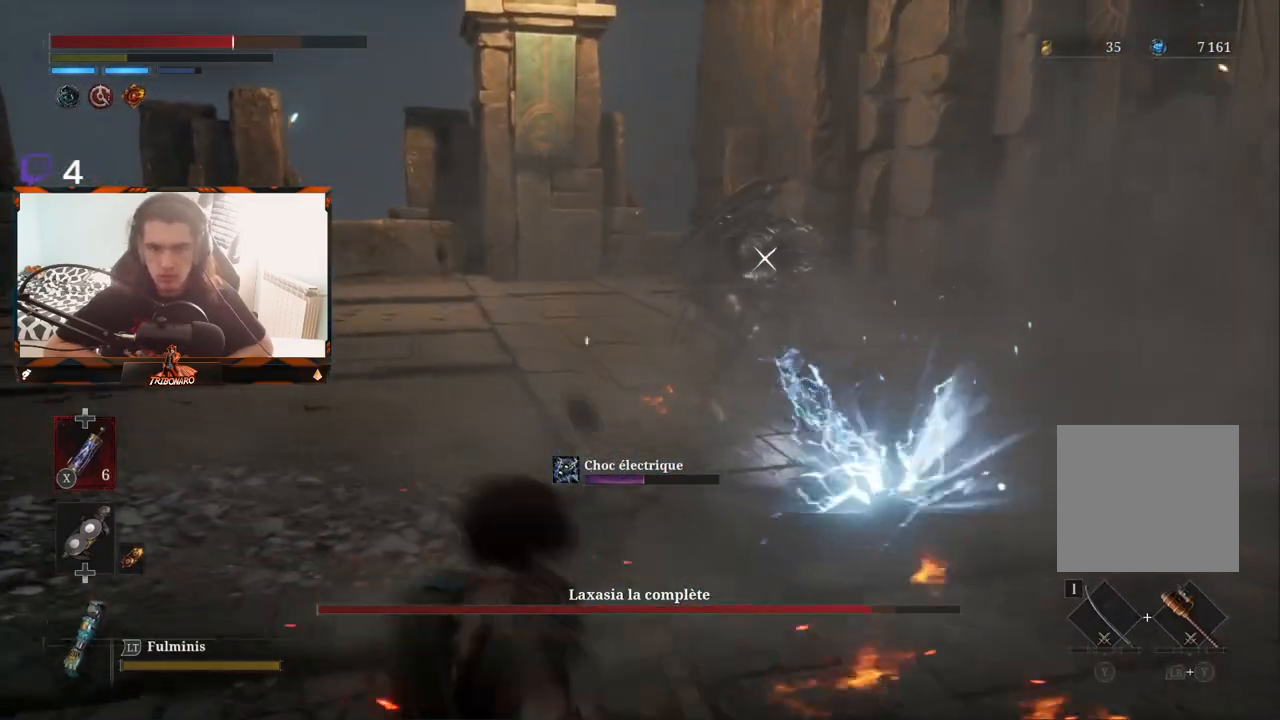
{"buttons": [], "left_stick": "down-left", "right_stick": "center", "events": [[17, "B", "up"], [467, "left_stick", "down-left"]]}
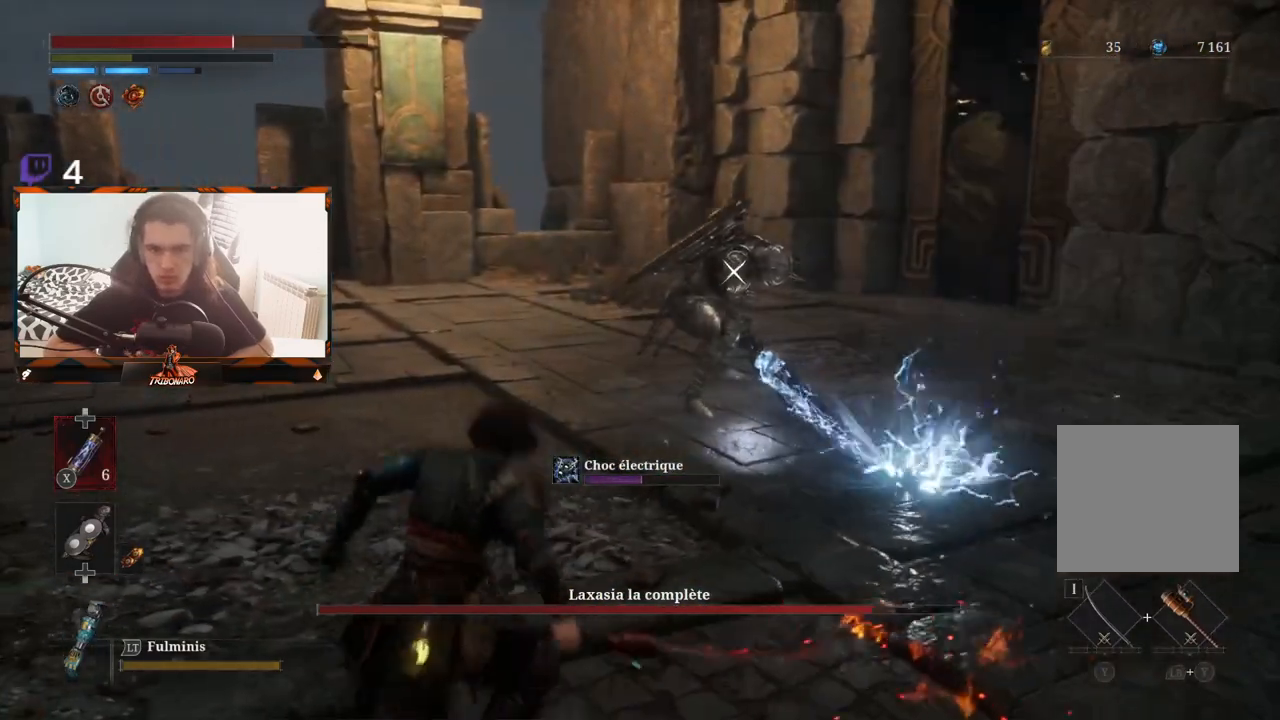
{"buttons": [], "left_stick": "up-left", "right_stick": "center", "events": [[483, "left_stick", "up-left"]]}
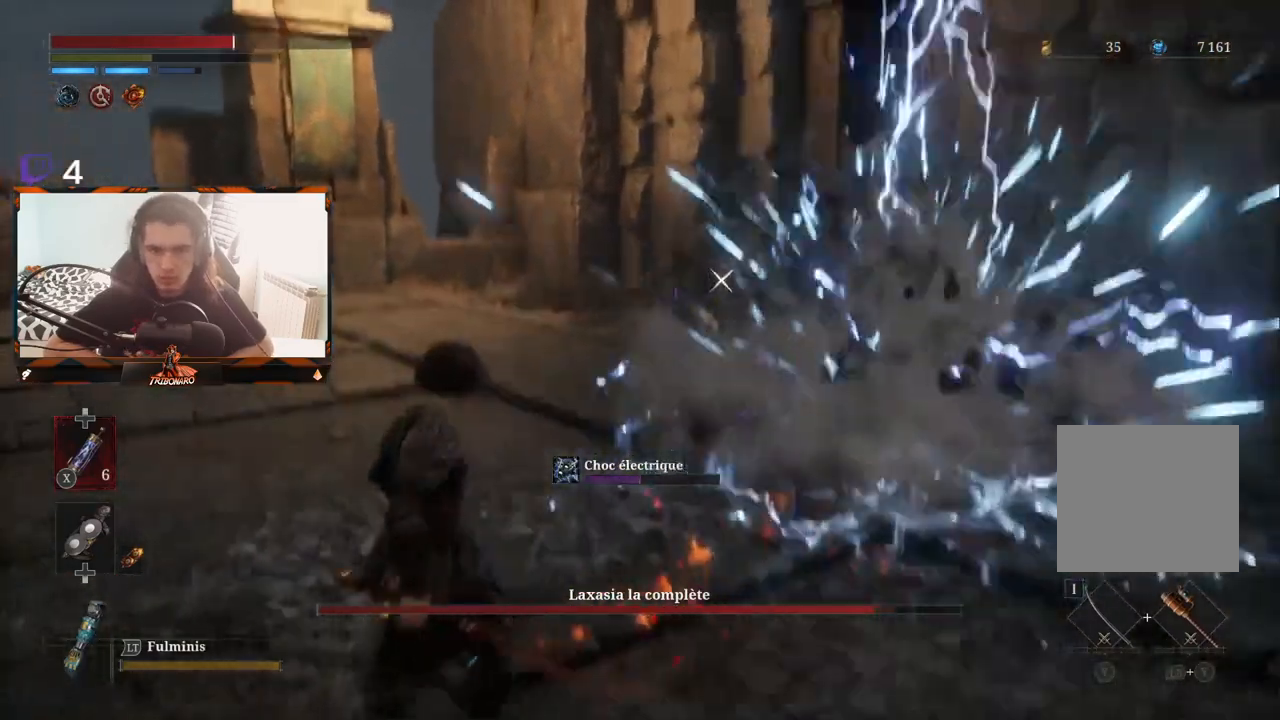
{"buttons": ["B"], "left_stick": "up", "right_stick": "center", "events": [[50, "left_stick", "up"], [283, "B", "down"]]}
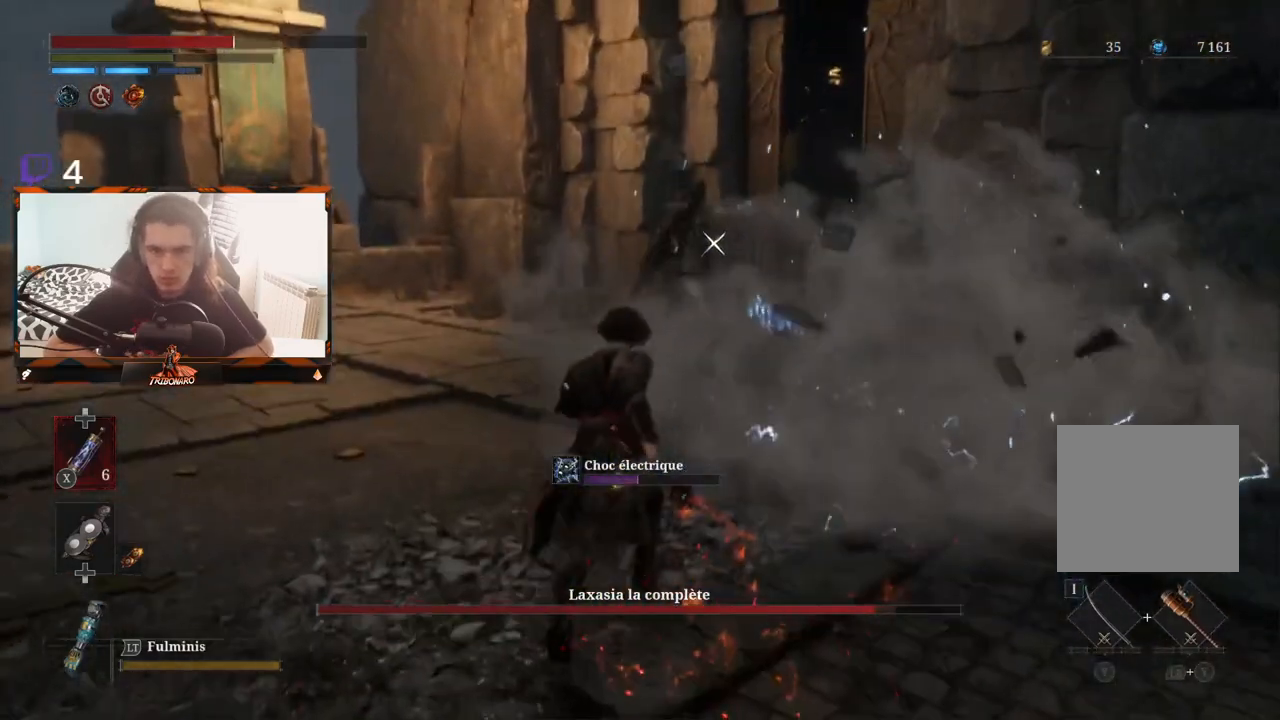
{"buttons": ["R1"], "left_stick": "up", "right_stick": "center", "events": [[433, "R1", "down"], [450, "B", "up"]]}
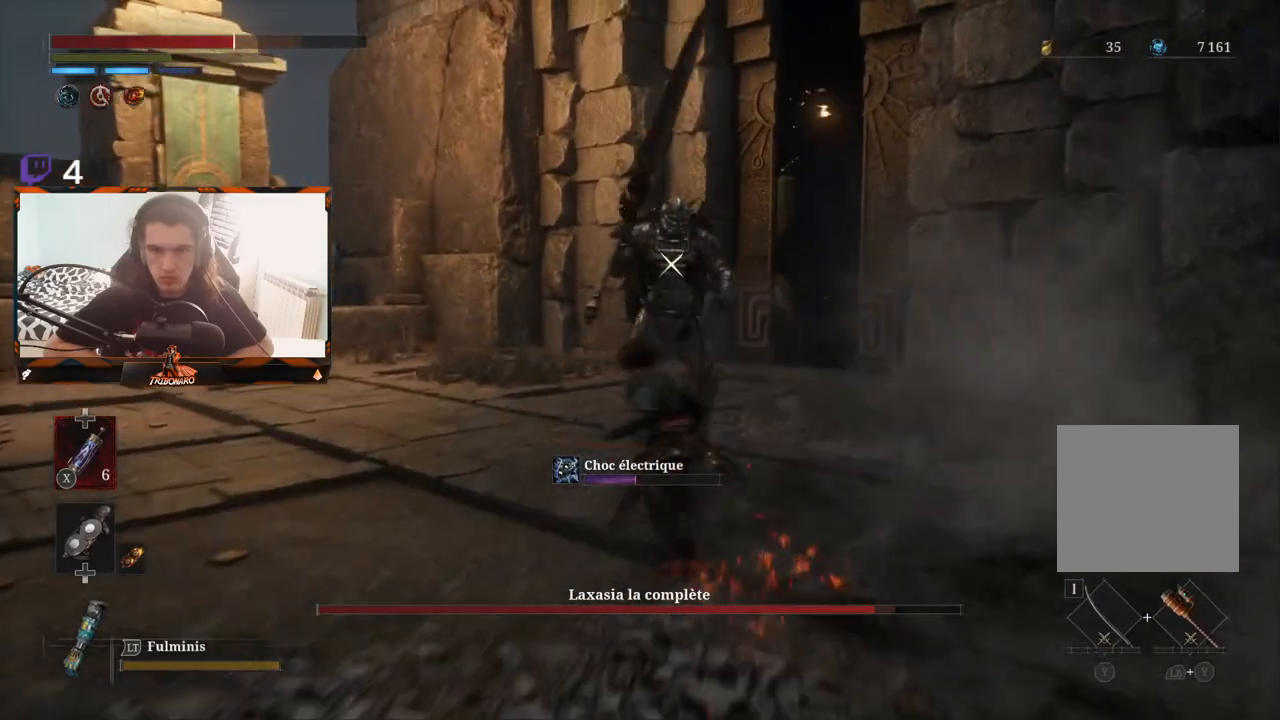
{"buttons": [], "left_stick": "center", "right_stick": "center", "events": [[83, "R1", "up"], [200, "left_stick", "center"]]}
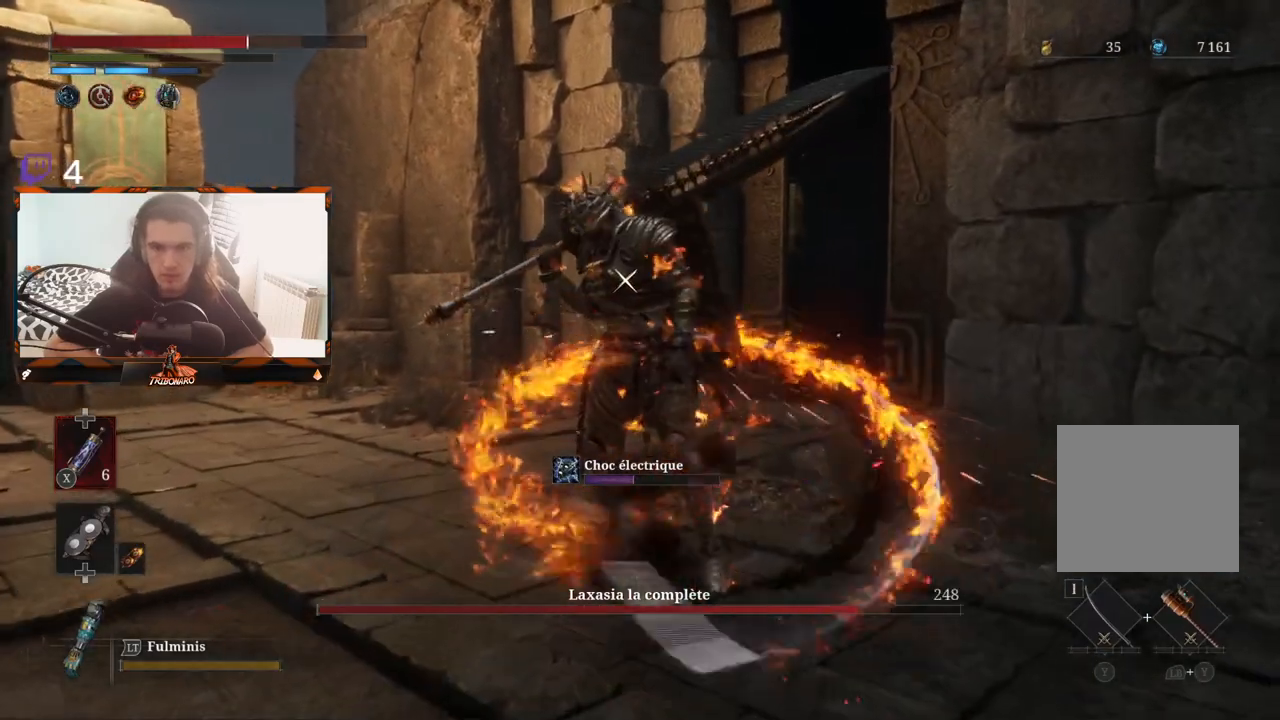
{"buttons": [], "left_stick": "center", "right_stick": "center", "events": [[133, "R1", "down"], [233, "R1", "up"], [283, "R1", "down"], [383, "R1", "up"]]}
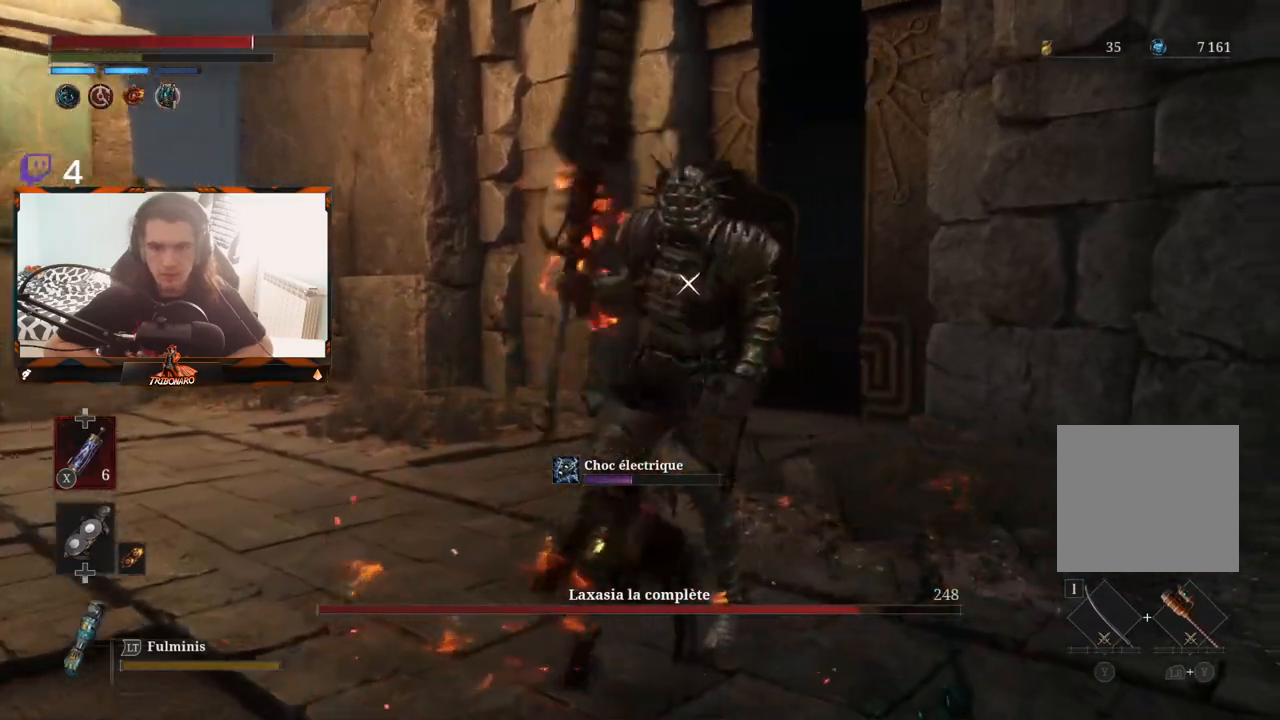
{"buttons": [], "left_stick": "center", "right_stick": "center", "events": []}
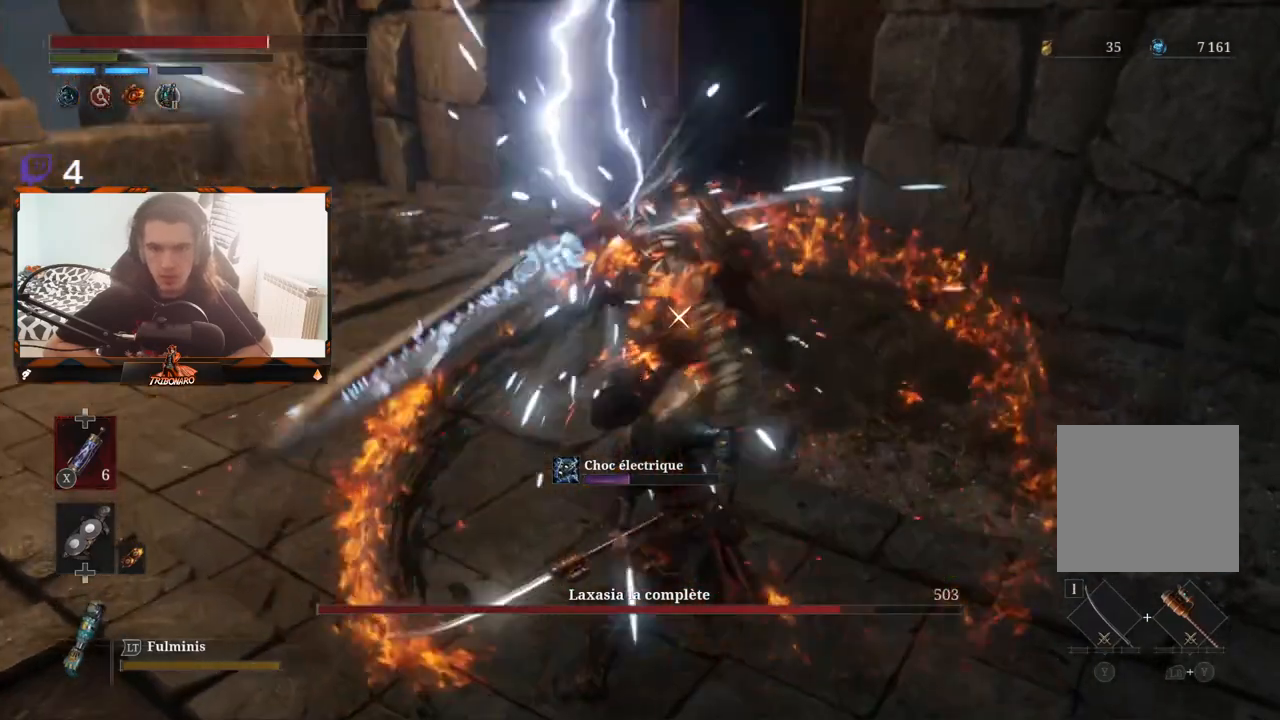
{"buttons": [], "left_stick": "down-right", "right_stick": "center", "events": [[217, "L1", "down"], [400, "L1", "up"], [483, "left_stick", "down-right"]]}
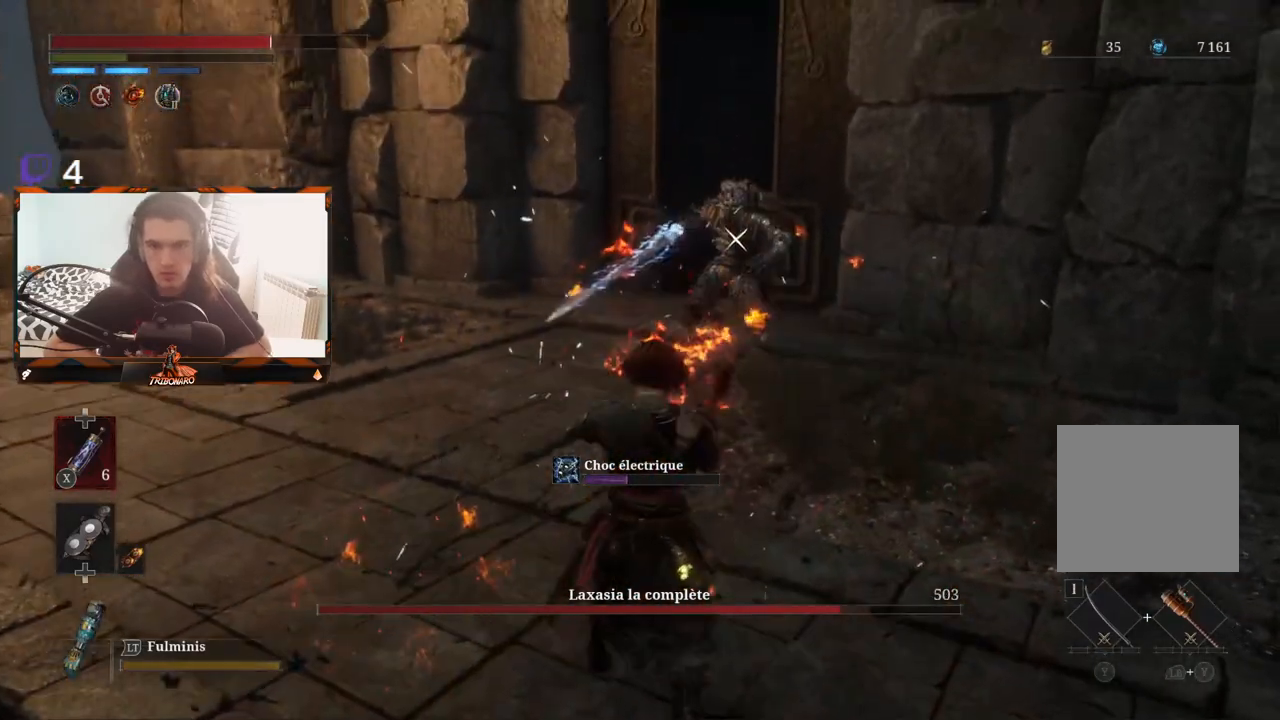
{"buttons": [], "left_stick": "down-left", "right_stick": "center", "events": [[50, "left_stick", "down"], [200, "left_stick", "down-left"]]}
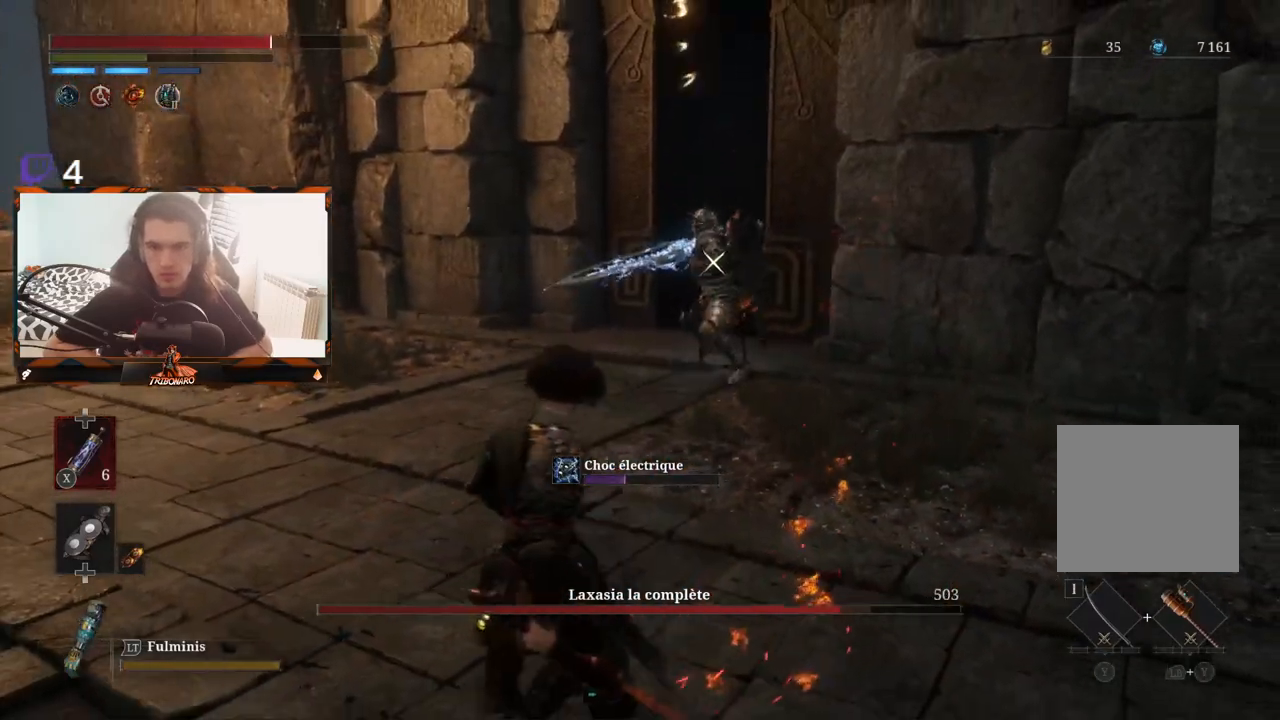
{"buttons": [], "left_stick": "down-left", "right_stick": "center", "events": []}
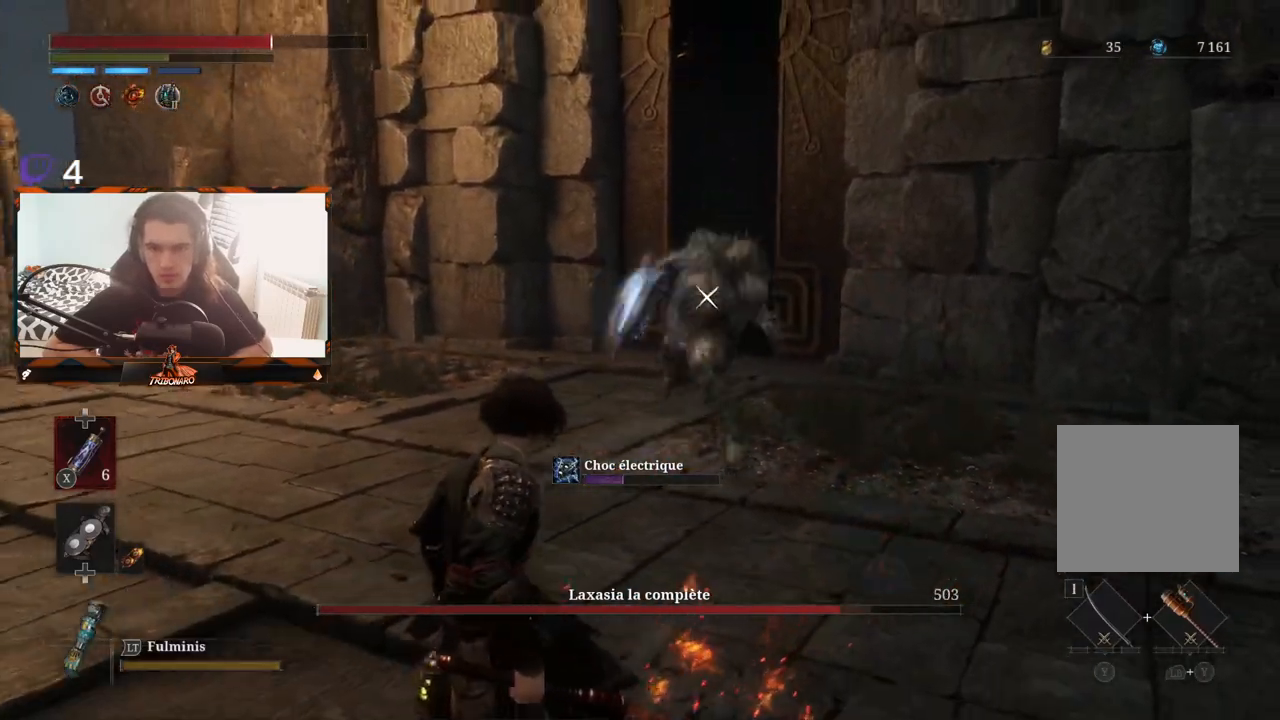
{"buttons": [], "left_stick": "down-left", "right_stick": "center", "events": [[117, "L1", "down"], [167, "L3", "down"], [217, "L3", "up"], [267, "L1", "up"]]}
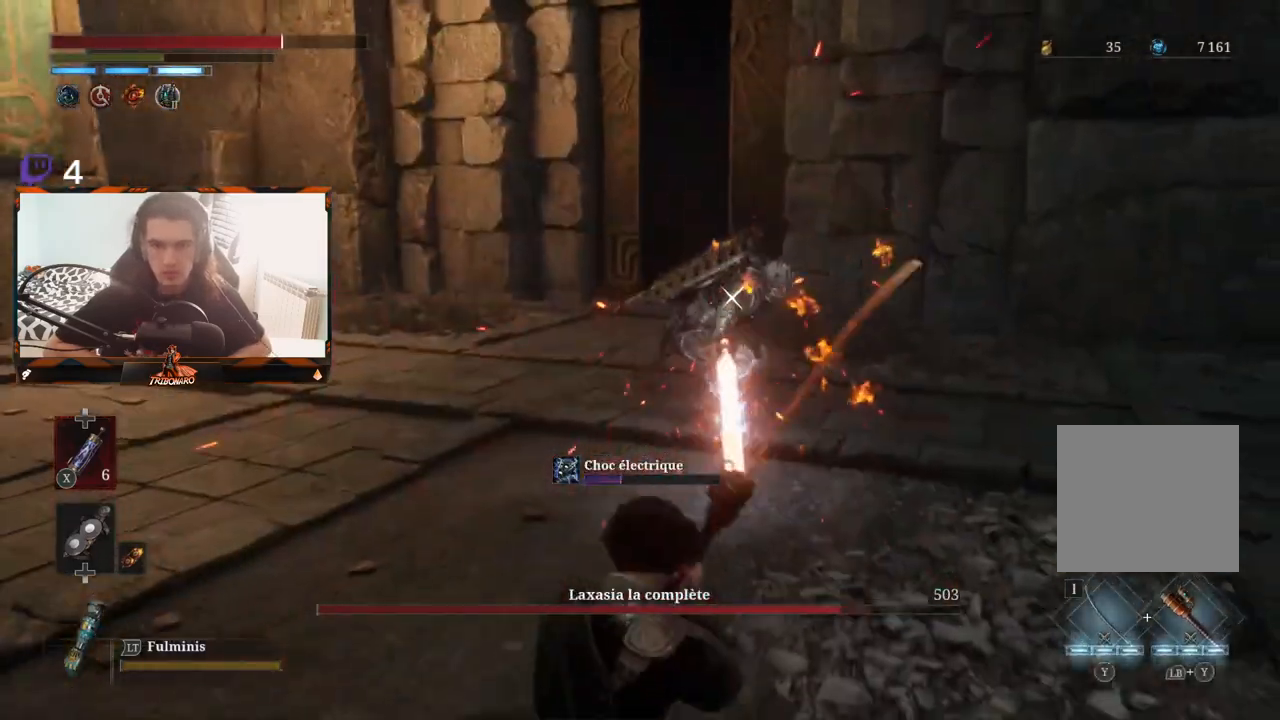
{"buttons": [], "left_stick": "left", "right_stick": "center", "events": [[283, "left_stick", "left"]]}
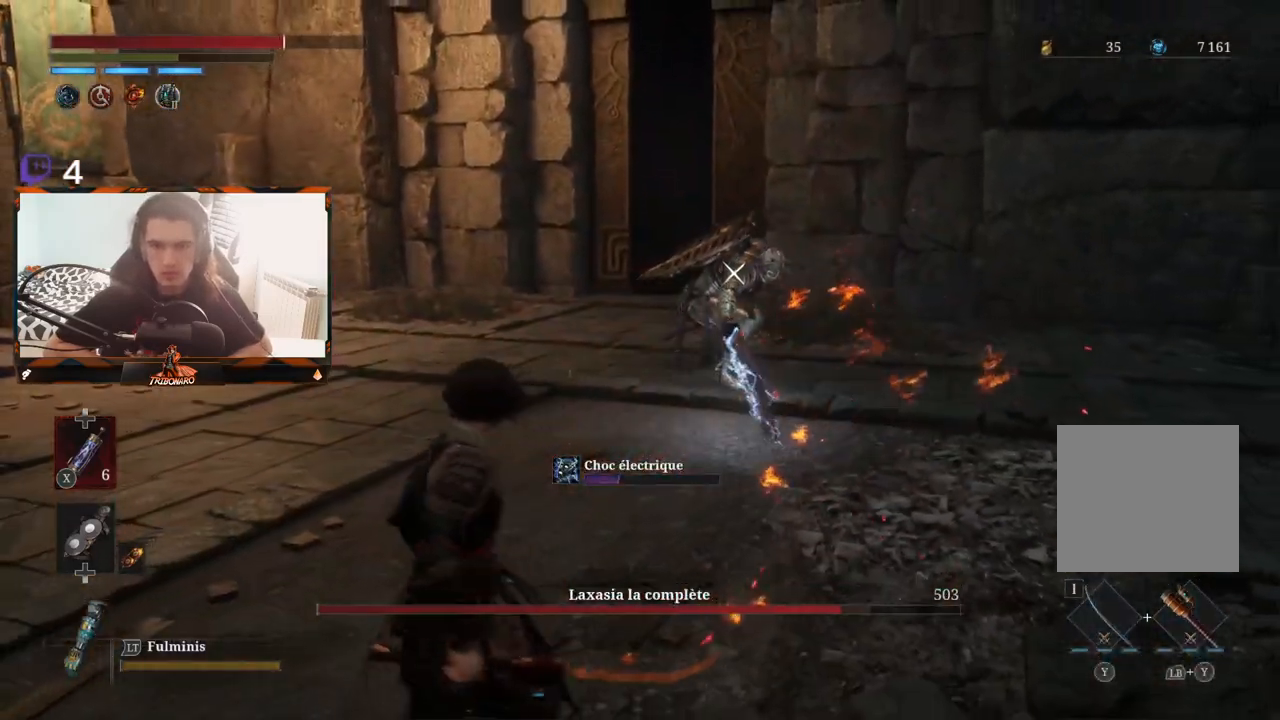
{"buttons": [], "left_stick": "up-left", "right_stick": "center", "events": [[383, "left_stick", "up-left"]]}
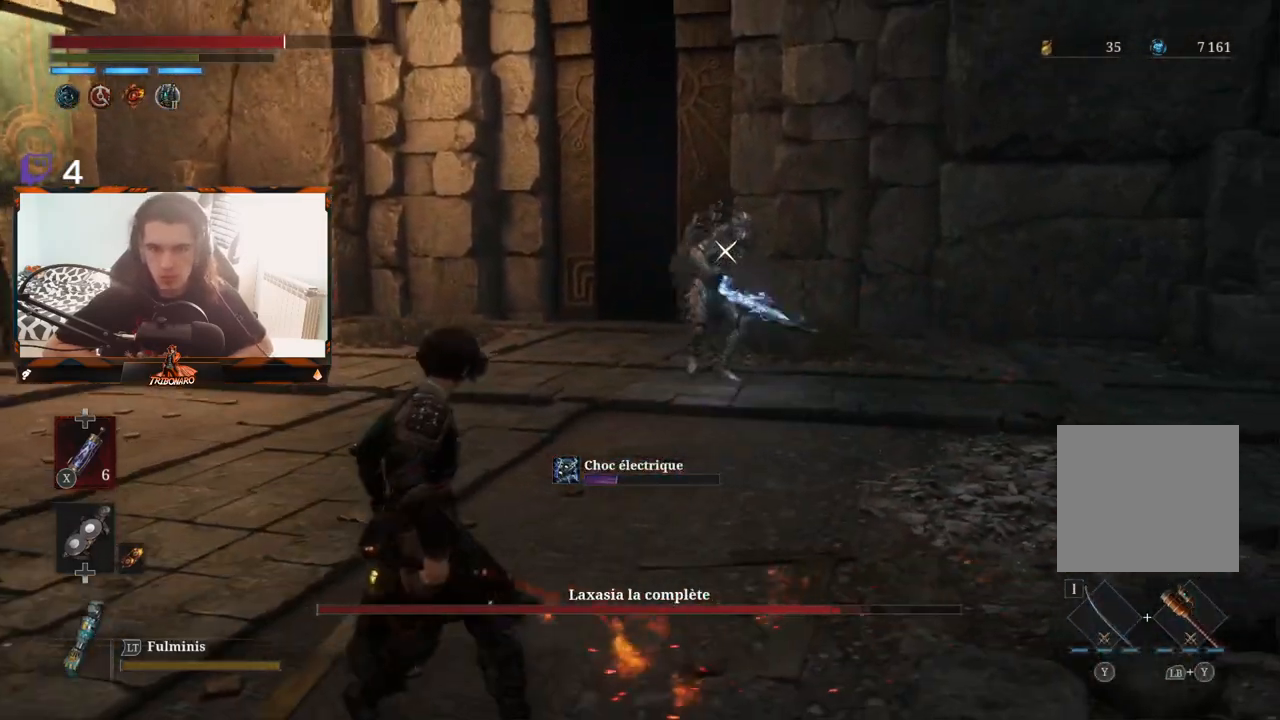
{"buttons": [], "left_stick": "up", "right_stick": "center", "events": [[83, "left_stick", "up"]]}
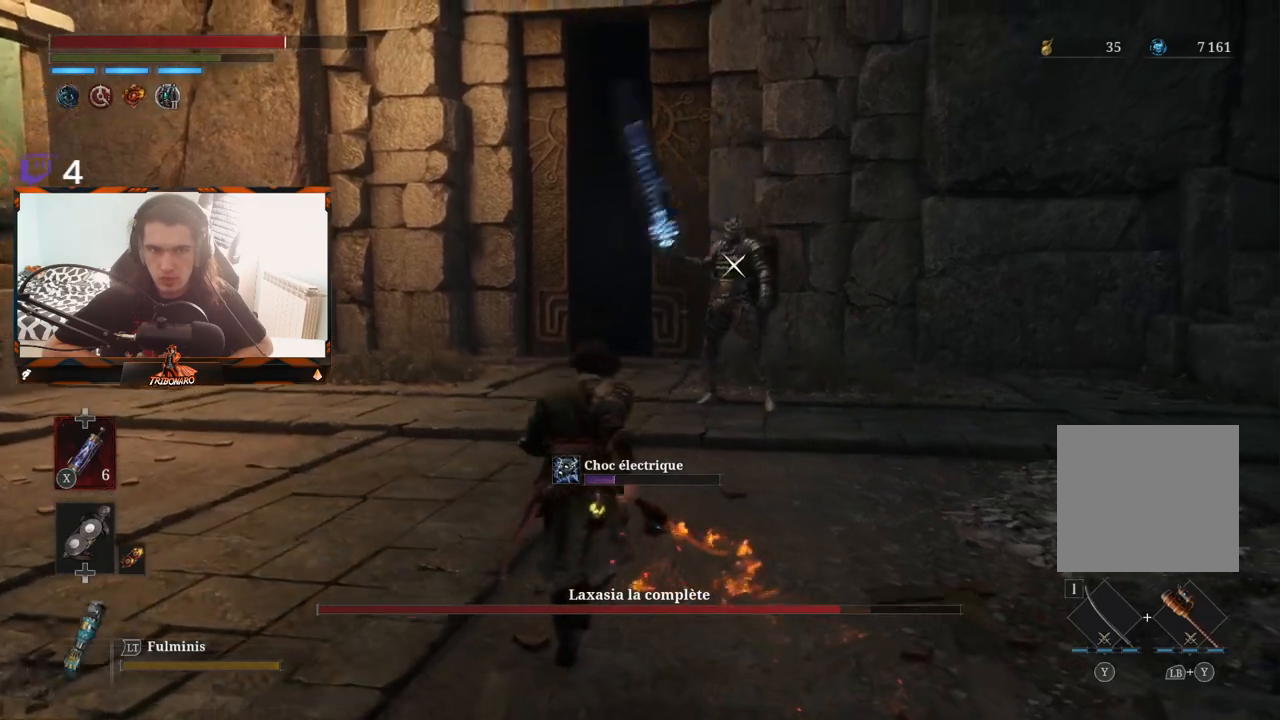
{"buttons": [], "left_stick": "up", "right_stick": "center", "events": []}
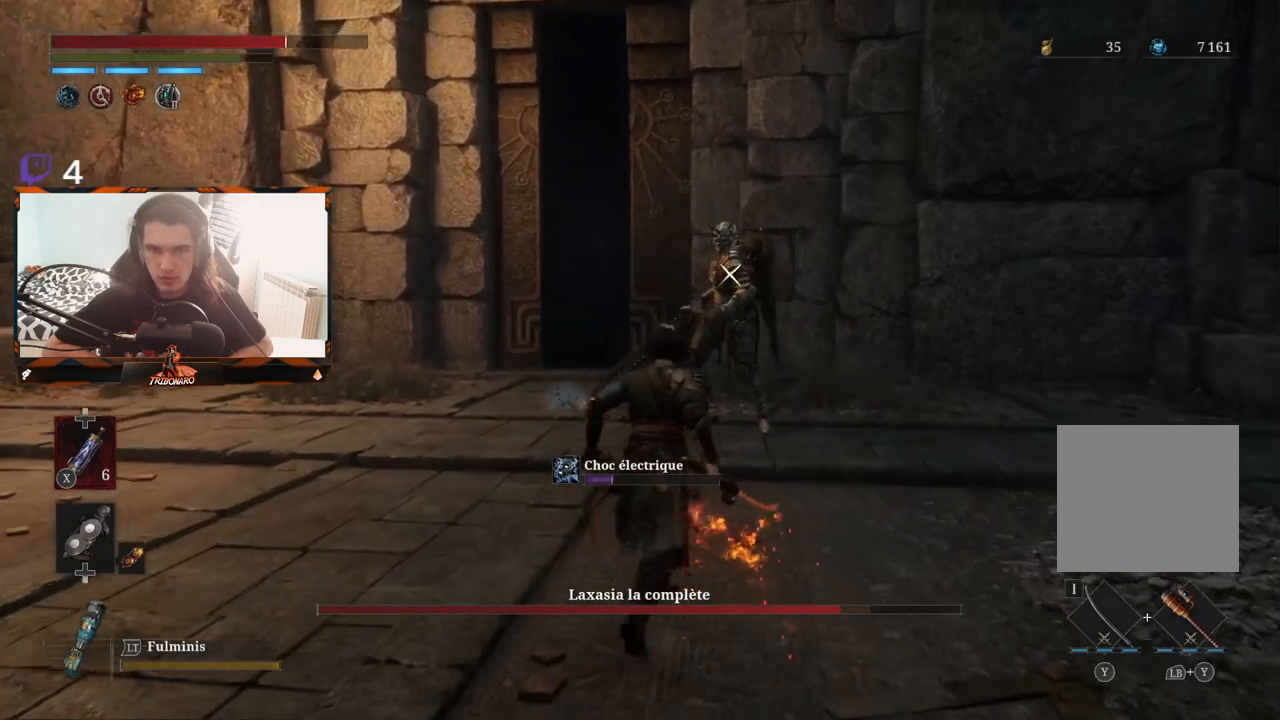
{"buttons": [], "left_stick": "up", "right_stick": "center", "events": []}
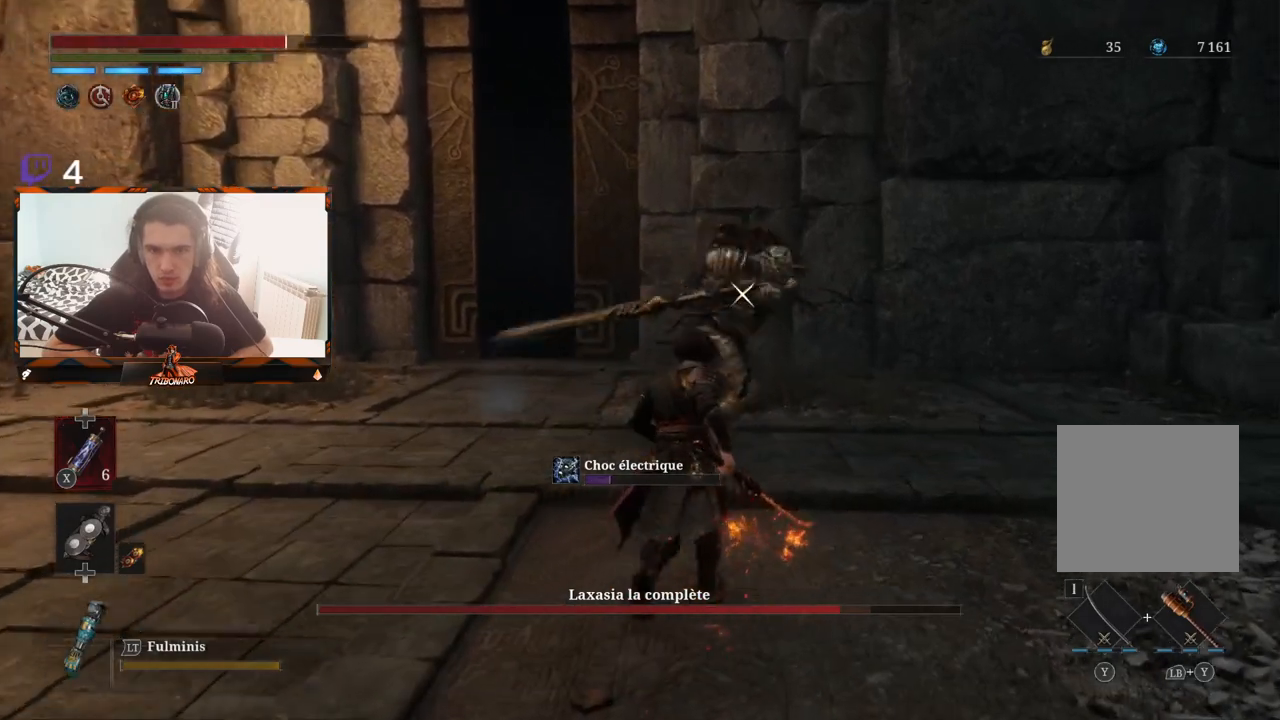
{"buttons": [], "left_stick": "up-right", "right_stick": "center", "events": [[133, "L1", "down"], [317, "L1", "up"], [467, "left_stick", "up-right"]]}
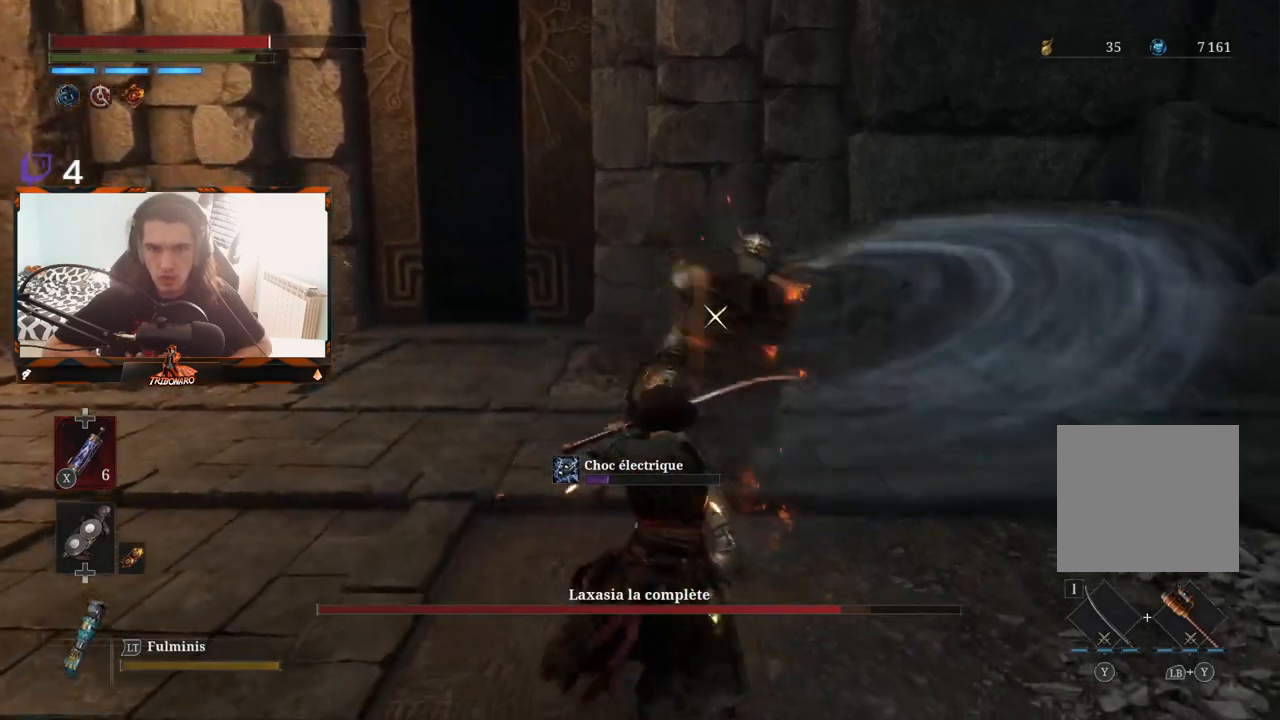
{"buttons": [], "left_stick": "center", "right_stick": "center", "events": [[217, "L1", "down"], [250, "L2", "down"], [317, "L1", "up"], [317, "L2", "up"], [367, "left_stick", "center"]]}
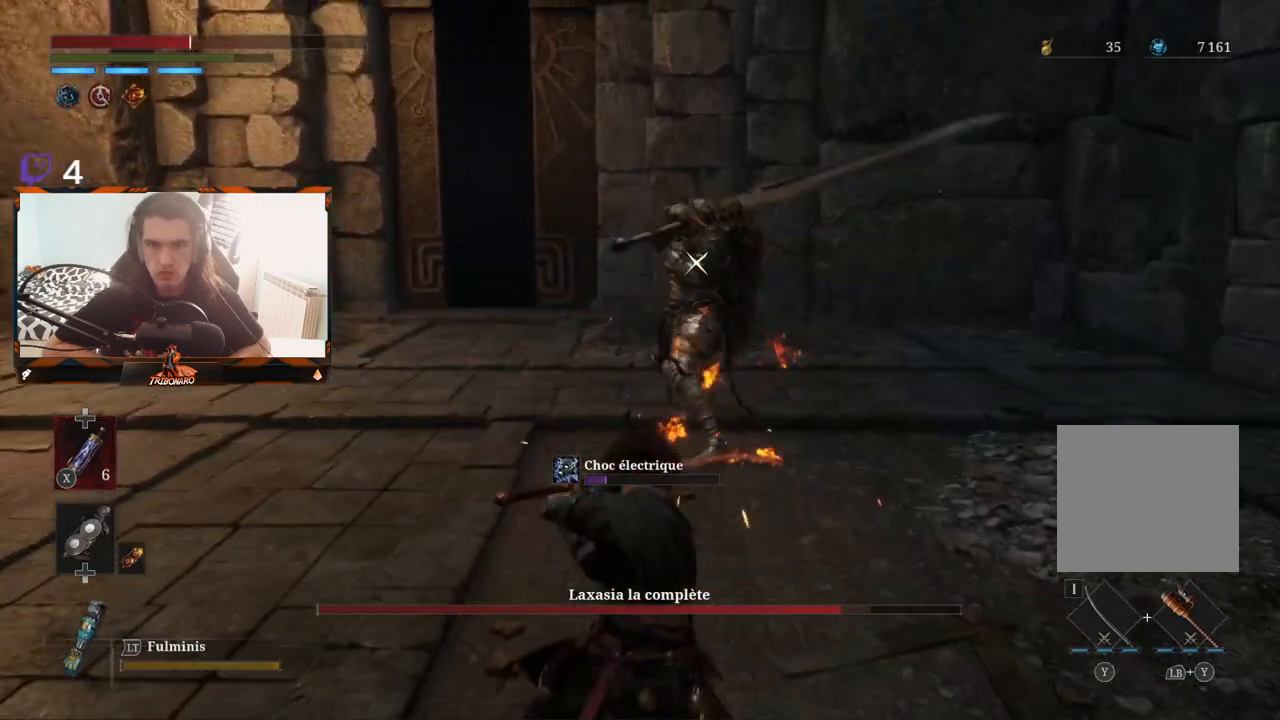
{"buttons": ["L1"], "left_stick": "up-right", "right_stick": "center", "events": [[133, "left_stick", "right"], [333, "left_stick", "up-right"], [450, "L1", "down"]]}
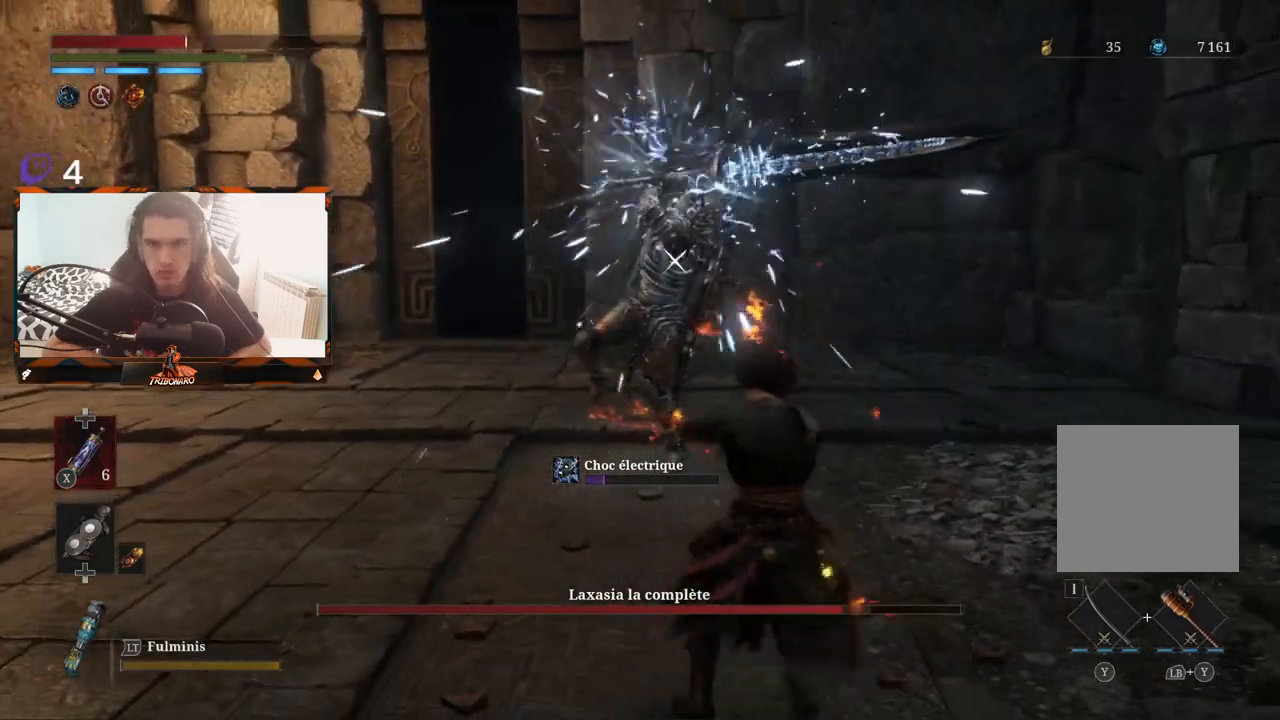
{"buttons": [], "left_stick": "up-right", "right_stick": "center", "events": [[167, "L1", "up"]]}
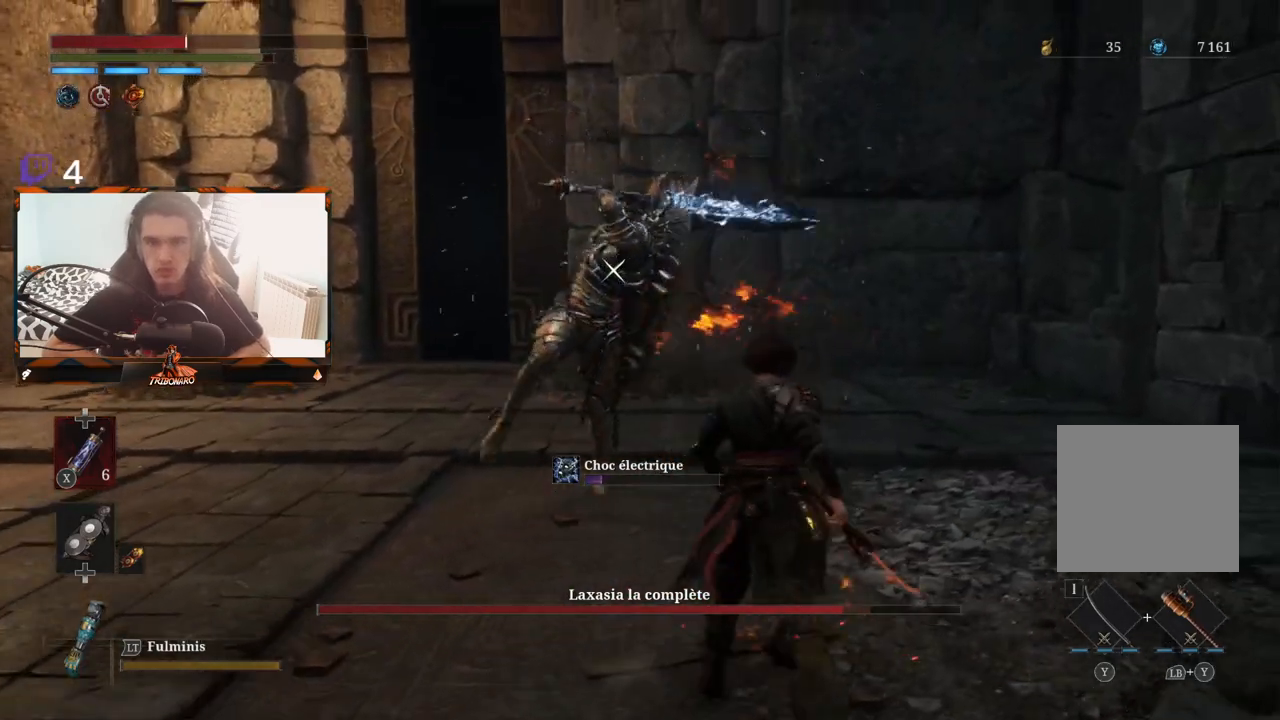
{"buttons": [], "left_stick": "right", "right_stick": "center"}
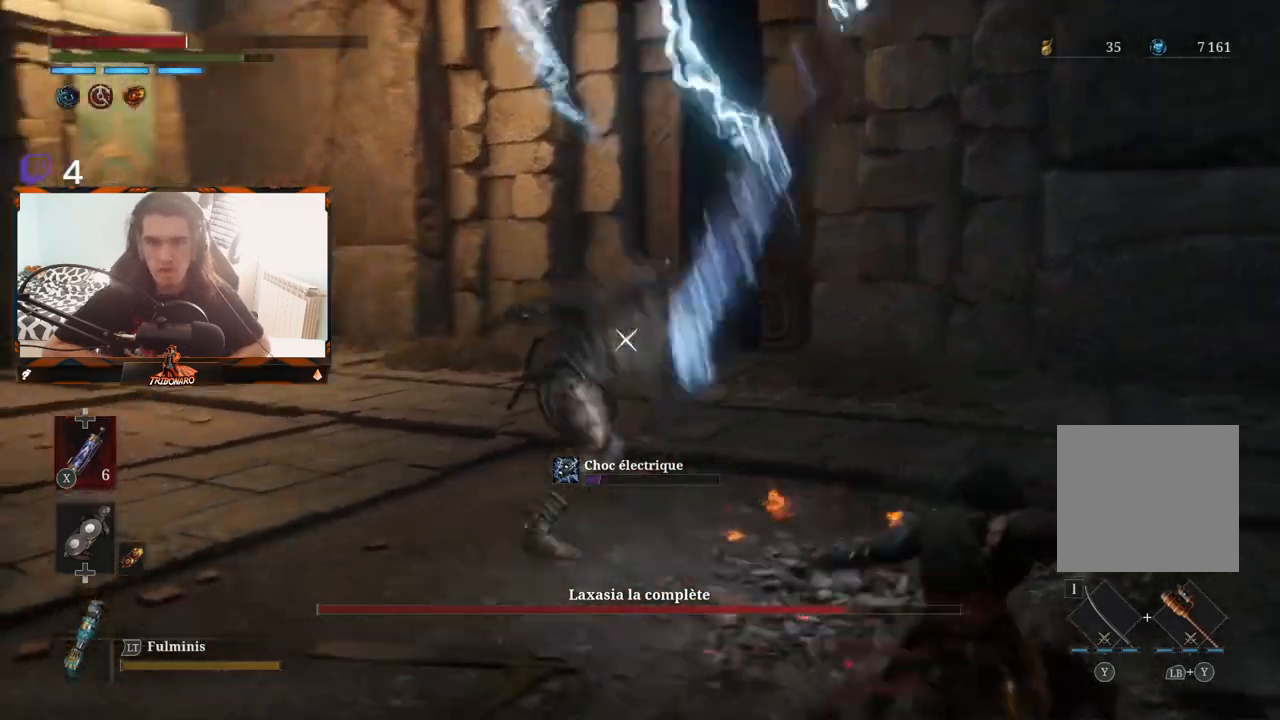
{"buttons": [], "left_stick": "down", "right_stick": "center", "events": [[67, "B", "down"], [150, "B", "up"], [200, "B", "down"], [267, "B", "up"], [383, "left_stick", "down-right"], [483, "left_stick", "down"]]}
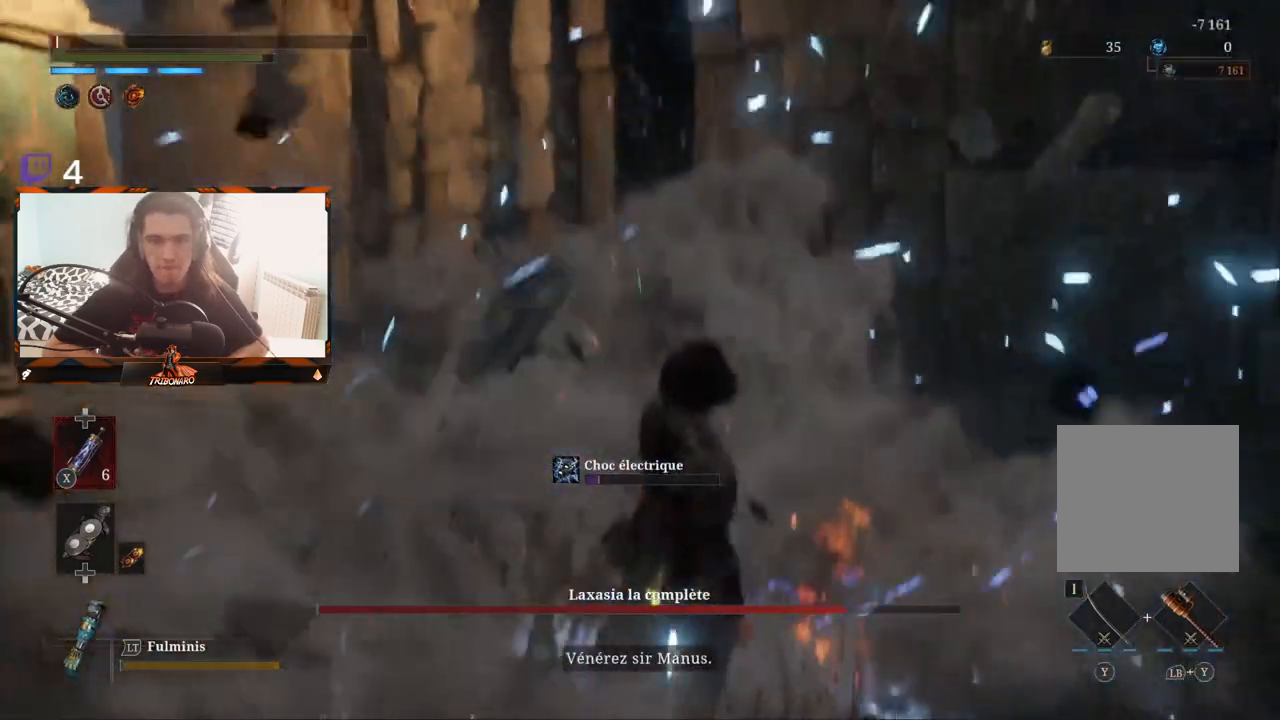
{"buttons": [], "left_stick": "center", "right_stick": "center", "events": [[133, "left_stick", "down-left"], [200, "B", "down"], [333, "B", "up"], [417, "left_stick", "center"]]}